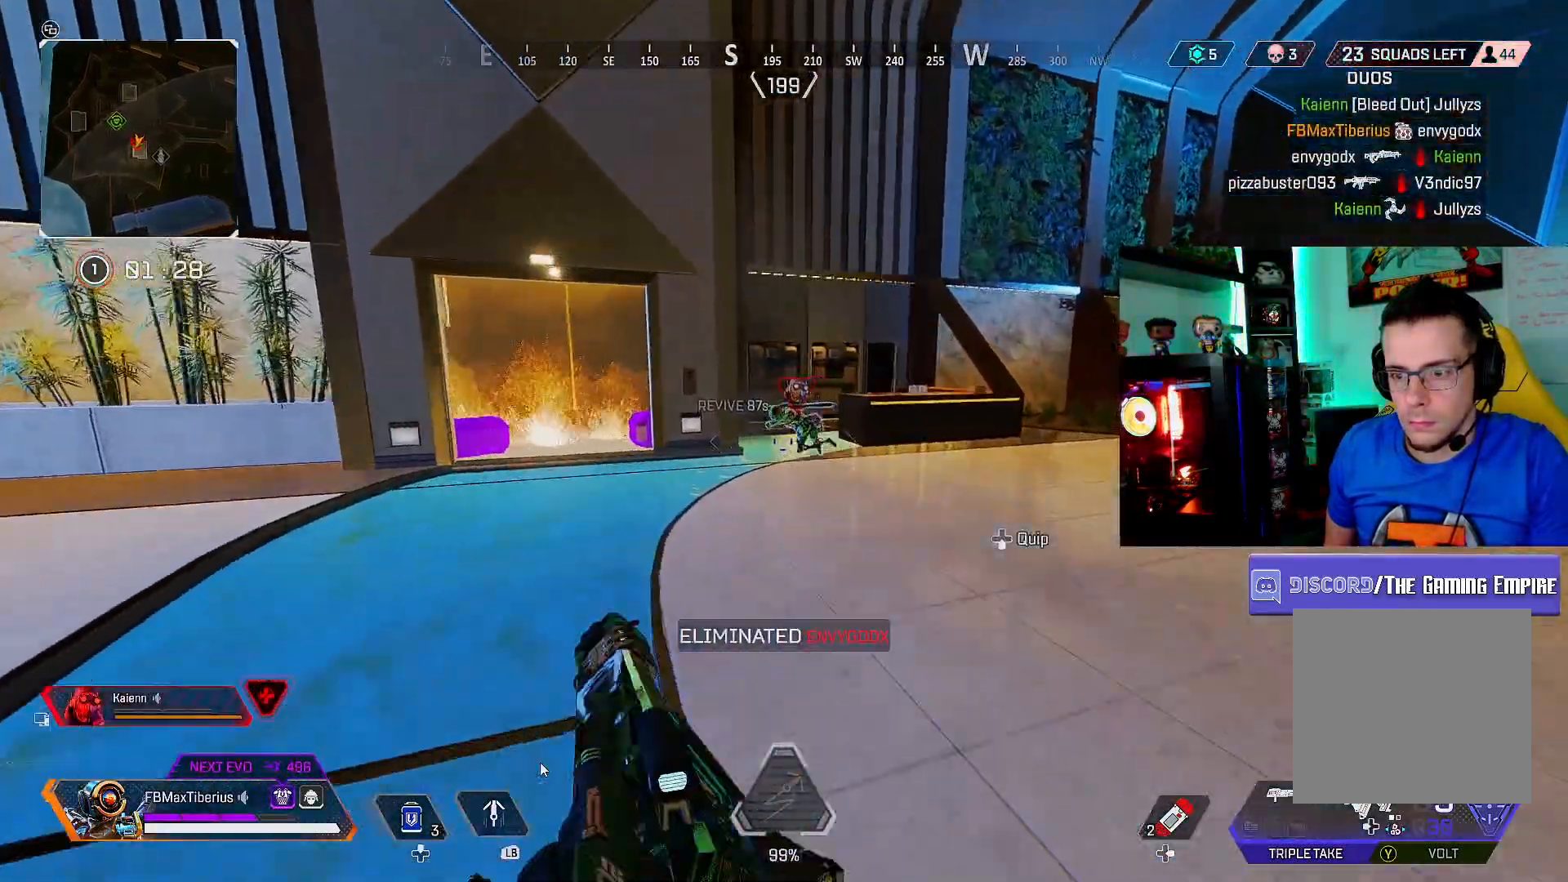
Gameplay with a controller (Xbox layout); each line is a JSON object with the inputs held at the frame after it. "events" lists button and stick changes between this image and that frame as [ms after this image, input, new state], when the widget could be followed in between. Not read: R3.
{"buttons": [], "left_stick": "up", "right_stick": "center", "events": [[267, "B", "down"], [367, "B", "up"], [400, "L3", "up"]]}
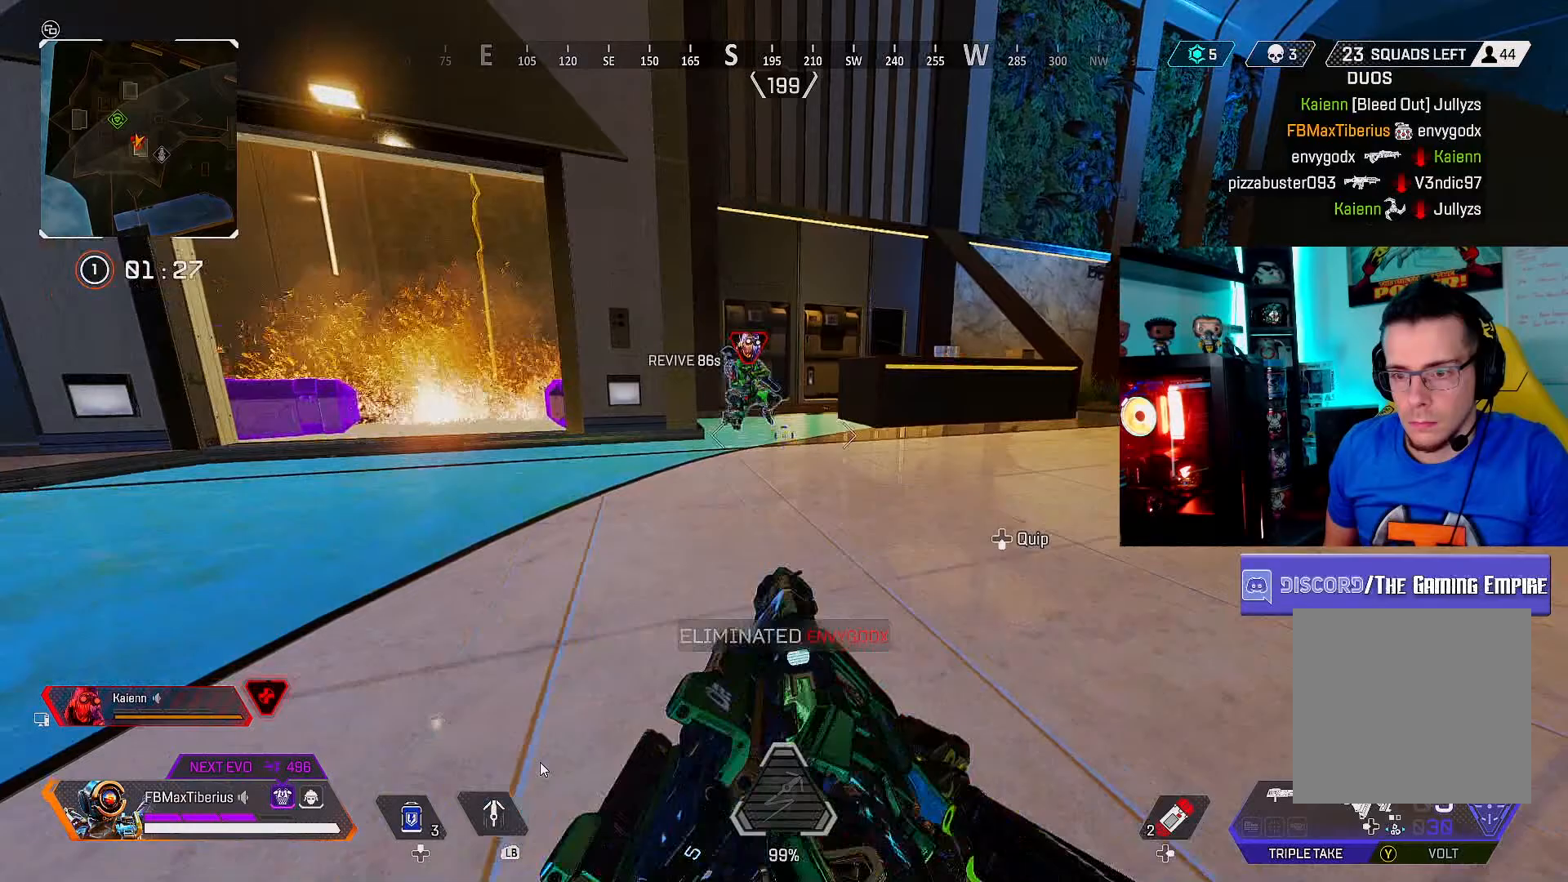
{"buttons": [], "left_stick": "center", "right_stick": "center", "events": [[100, "left_stick", "center"]]}
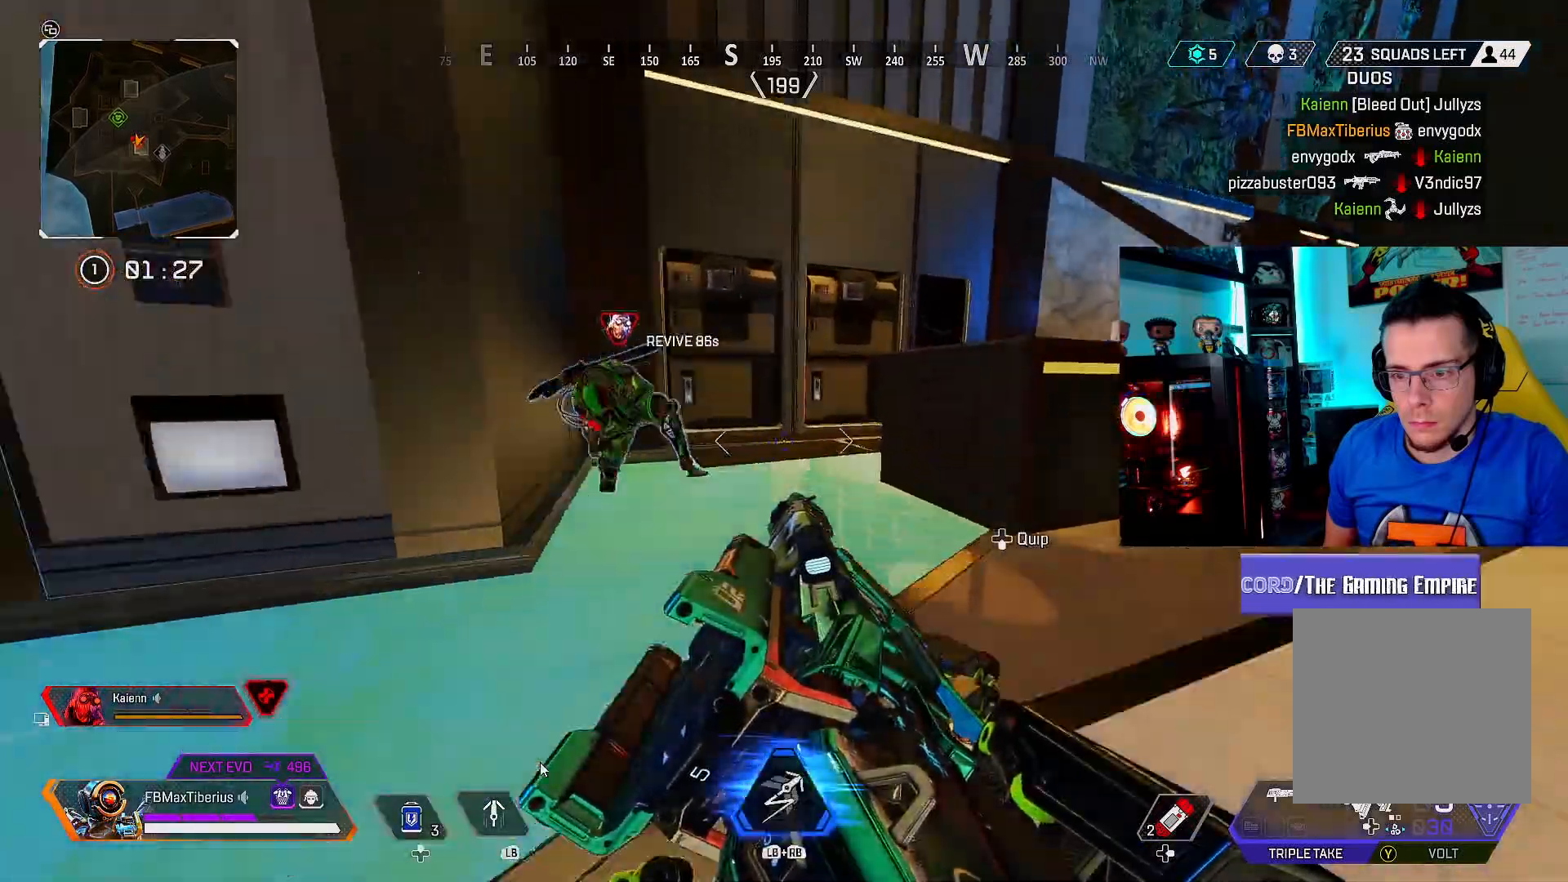
{"buttons": ["X"], "left_stick": "center", "right_stick": "center", "events": [[267, "X", "down"]]}
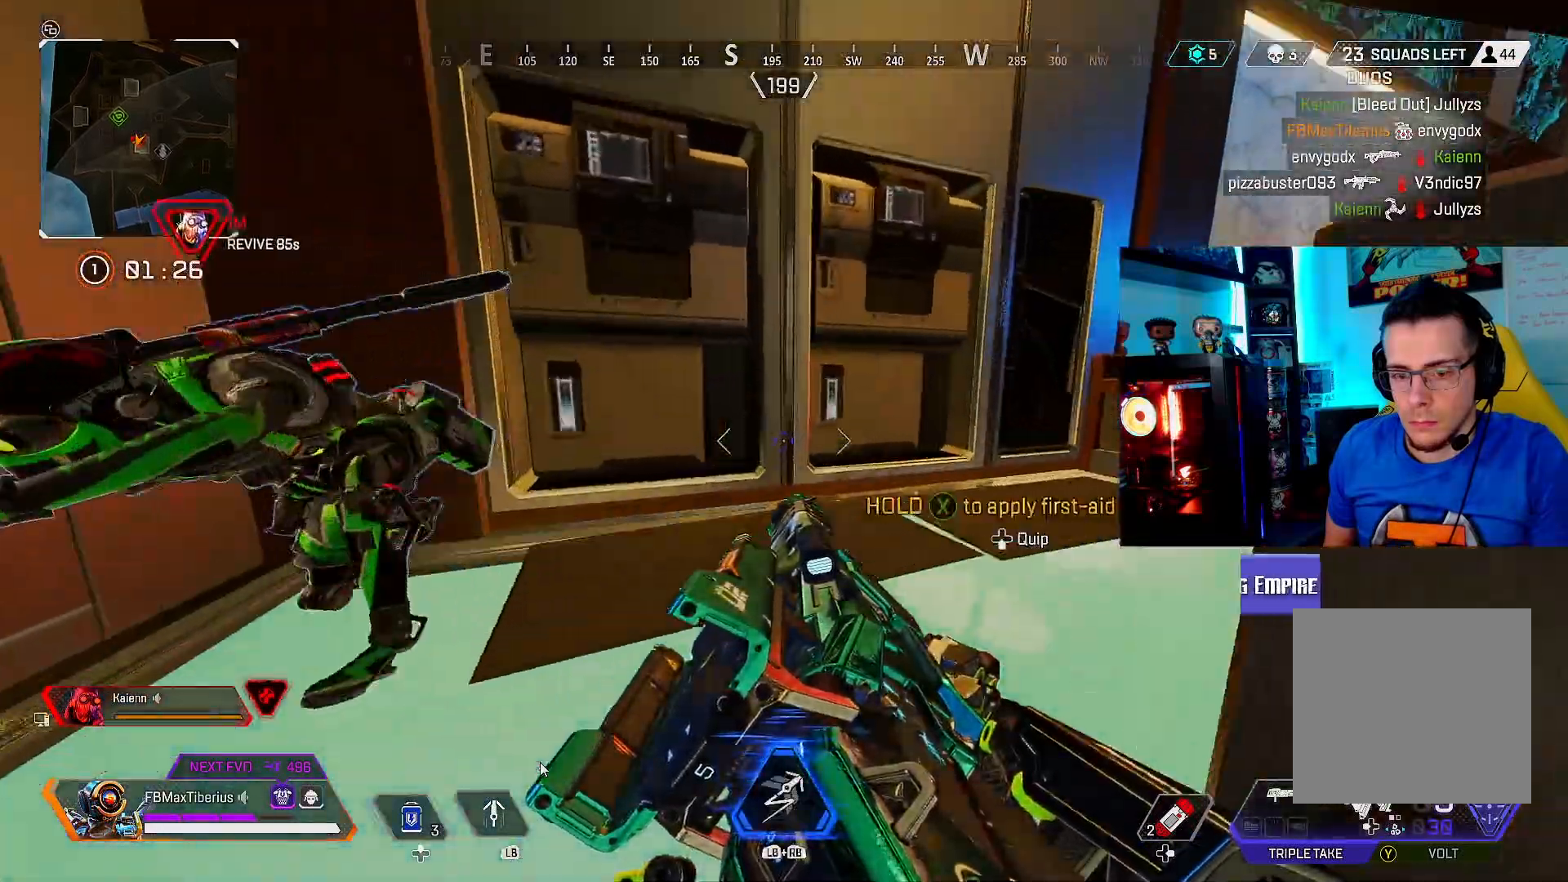
{"buttons": ["X"], "left_stick": "center", "right_stick": "center", "events": []}
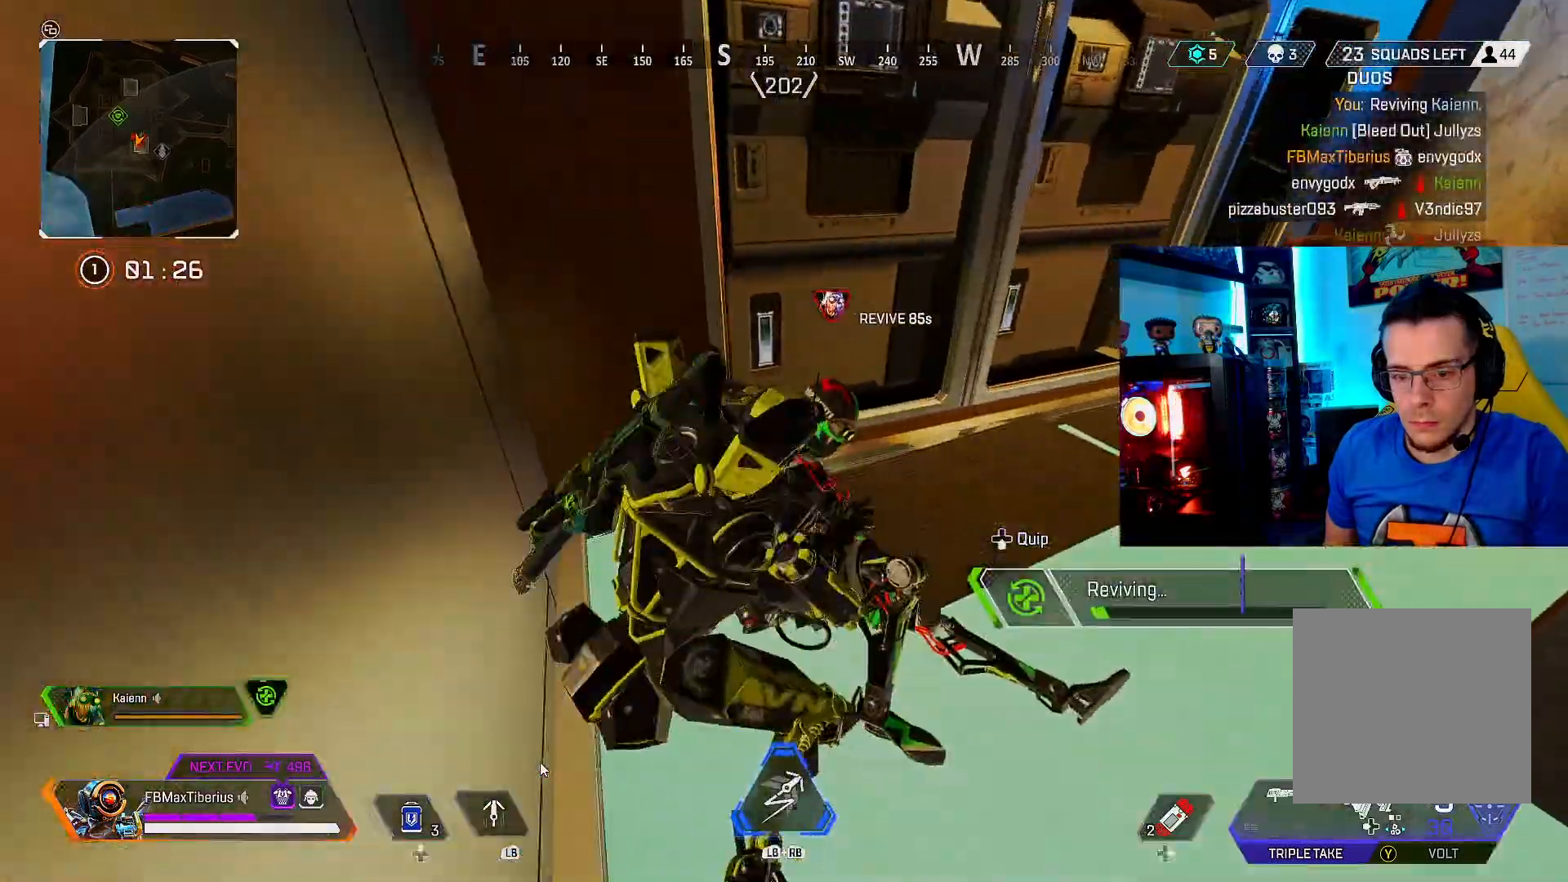
{"buttons": ["X"], "left_stick": "center", "right_stick": "center", "events": []}